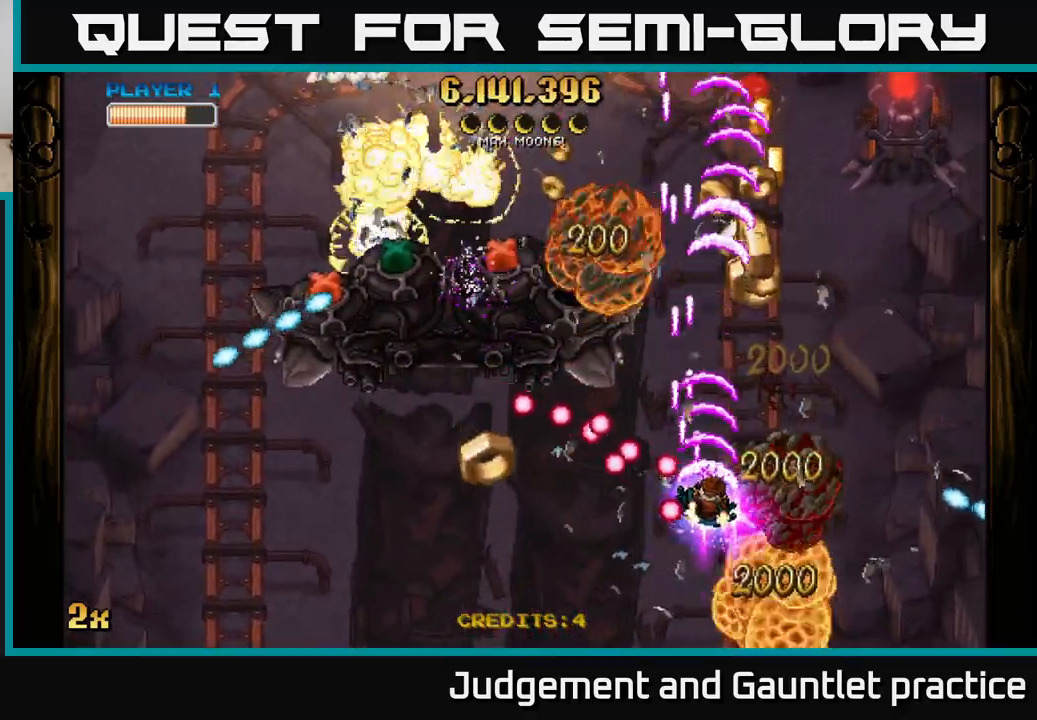
Gameplay with a controller (Xbox layout); each line is a JSON object with the inputs held at the frame after it. "events" lists button and stick changes between this image and that frame as [ms after this image, input, new state], when the widget could be followed in between. Not read: right_stick.
{"buttons": ["A"], "left_stick": "up", "events": [[33, "A", "down"], [33, "left_stick", "up-right"], [333, "X", "down"], [333, "left_stick", "left"], [467, "X", "up"], [500, "left_stick", "up"]]}
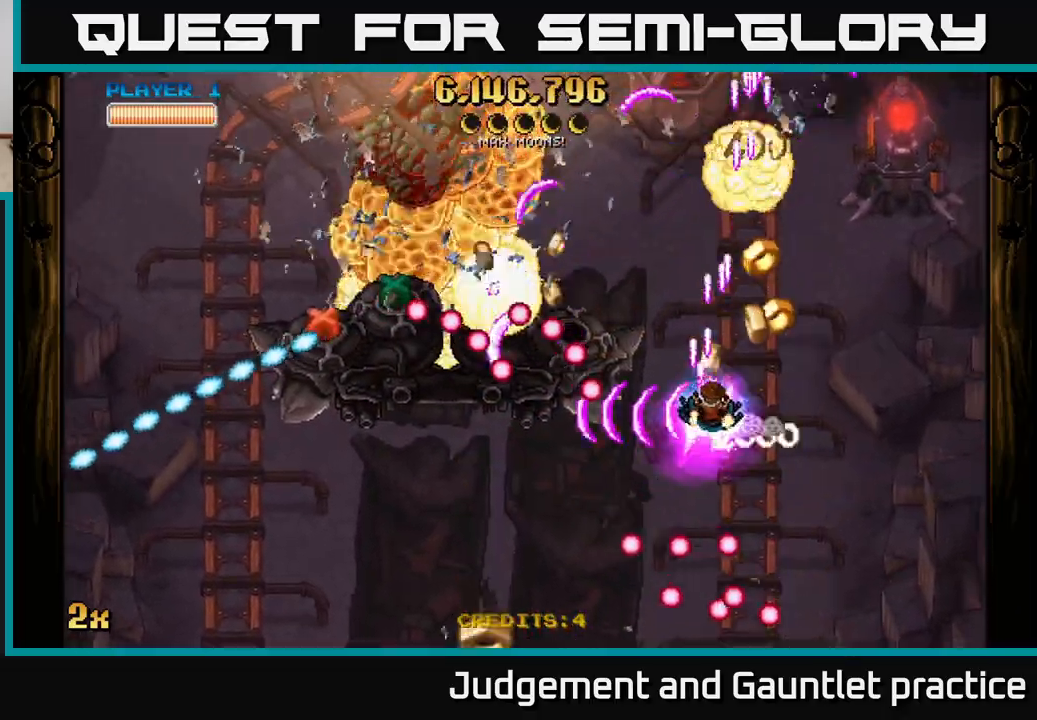
{"buttons": ["A"], "left_stick": "up-right", "events": [[83, "left_stick", "right"], [183, "left_stick", "down"], [400, "left_stick", "up-right"]]}
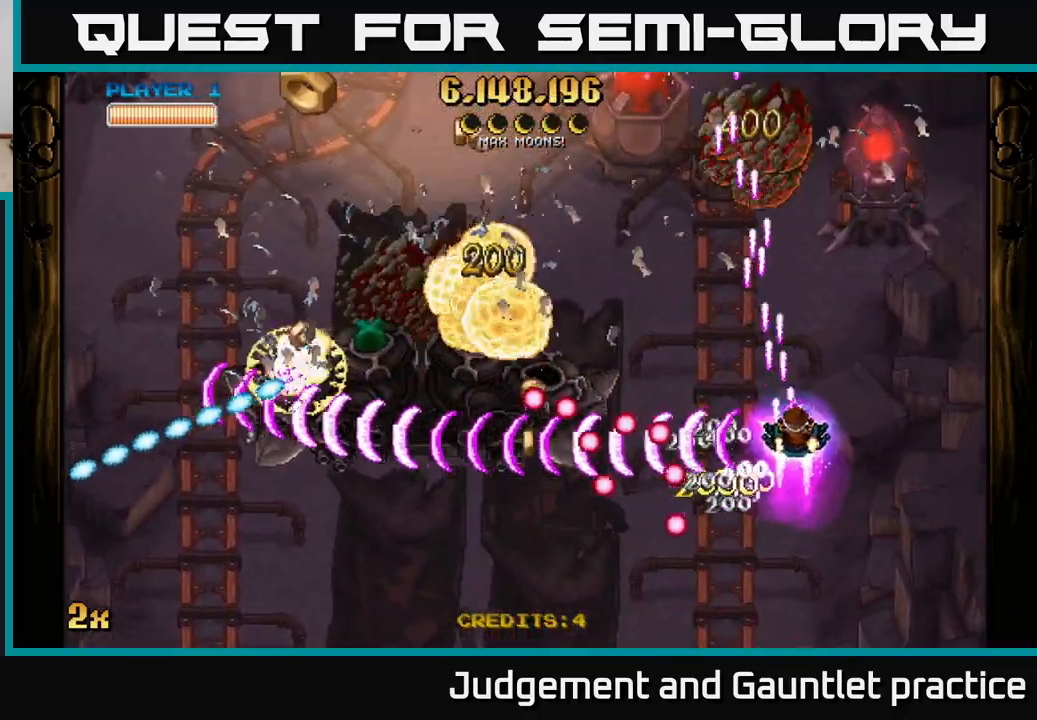
{"buttons": ["A"], "left_stick": "left", "events": [[67, "left_stick", "up"], [250, "left_stick", "left"]]}
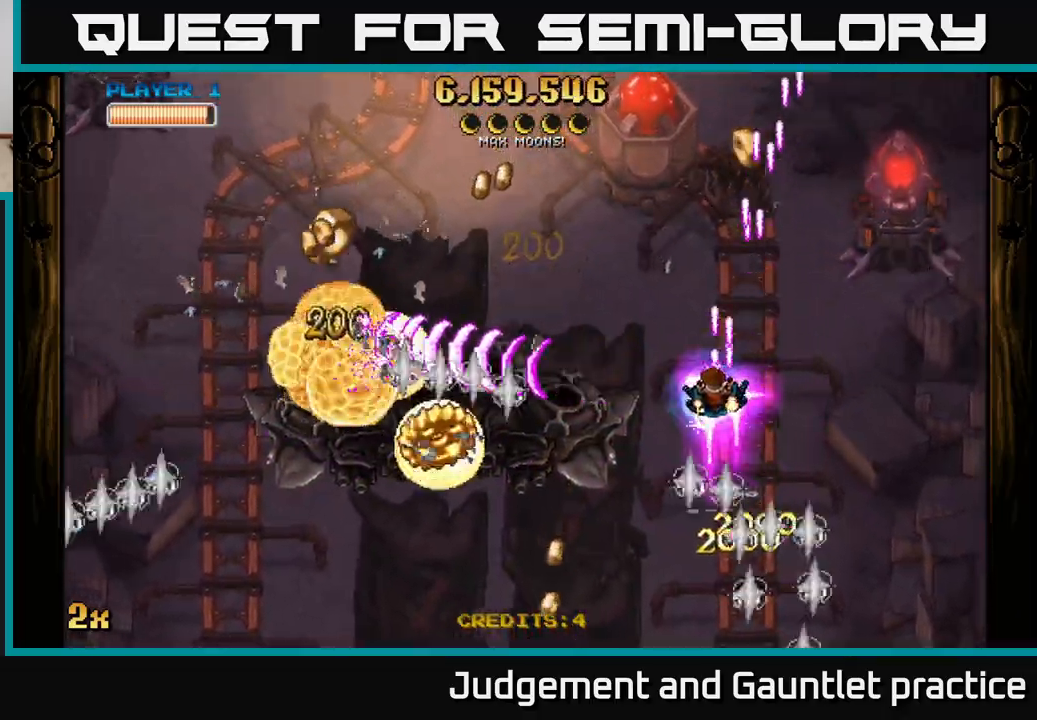
{"buttons": ["A"], "left_stick": "up", "events": [[83, "left_stick", "down-left"], [317, "X", "down"], [333, "left_stick", "up"], [433, "X", "up"]]}
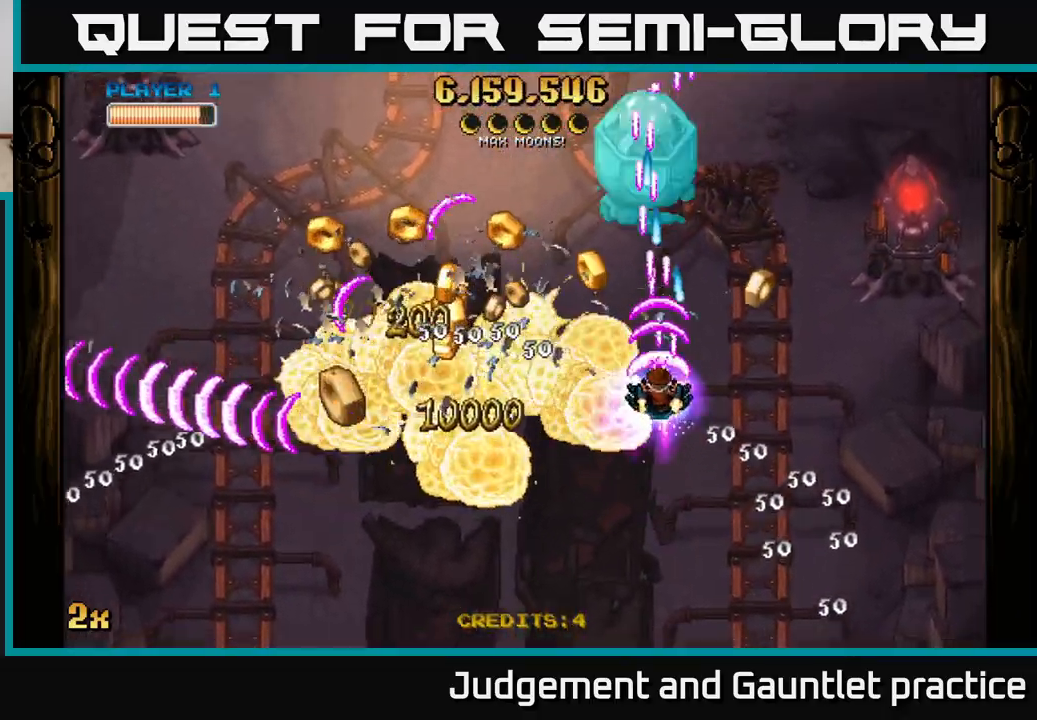
{"buttons": ["A"], "left_stick": "left", "events": [[33, "left_stick", "down-left"], [383, "left_stick", "left"]]}
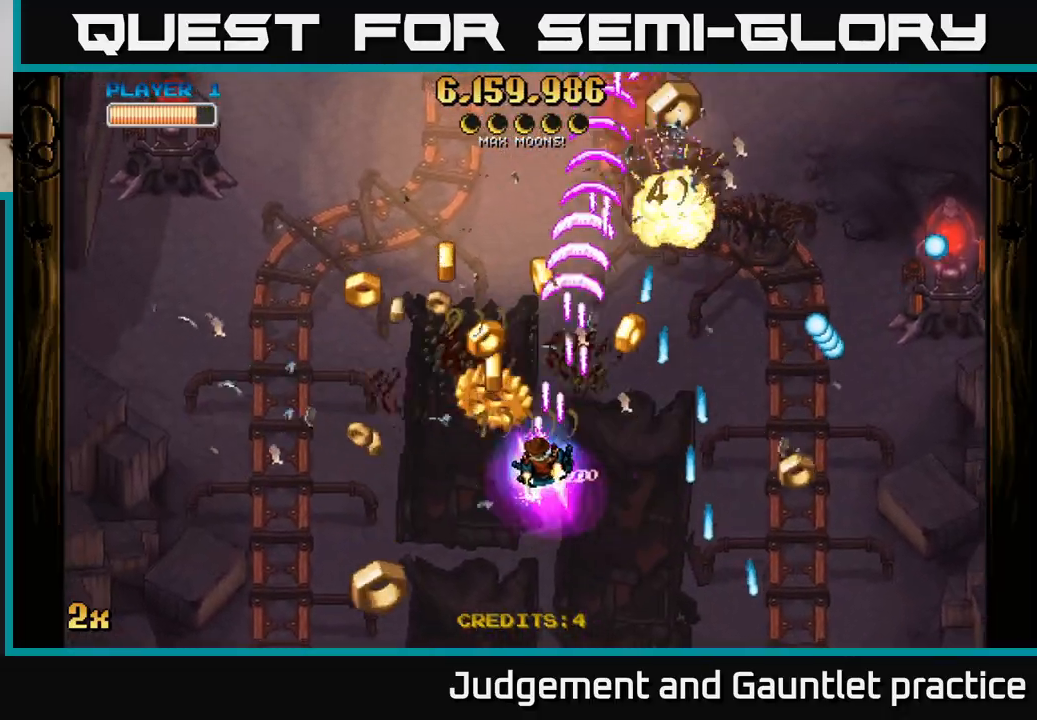
{"buttons": ["A"], "left_stick": "up", "events": [[317, "X", "down"], [333, "left_stick", "right"], [417, "X", "up"], [483, "left_stick", "up"]]}
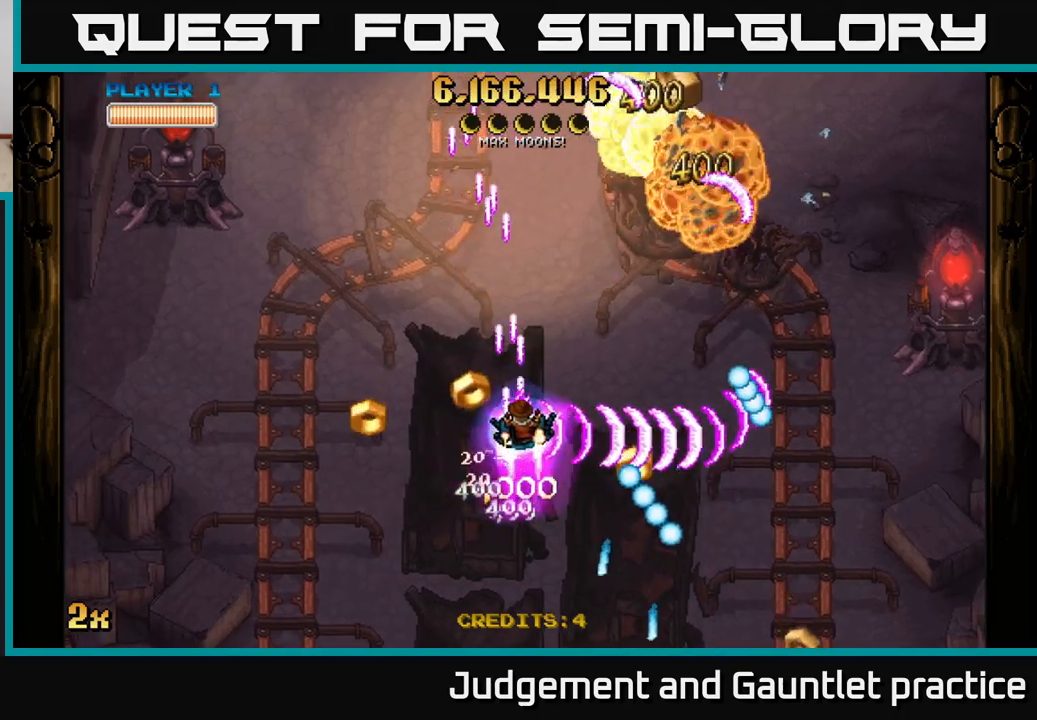
{"buttons": ["A"], "left_stick": "right", "events": [[117, "left_stick", "right"], [233, "left_stick", "up-right"], [383, "left_stick", "right"]]}
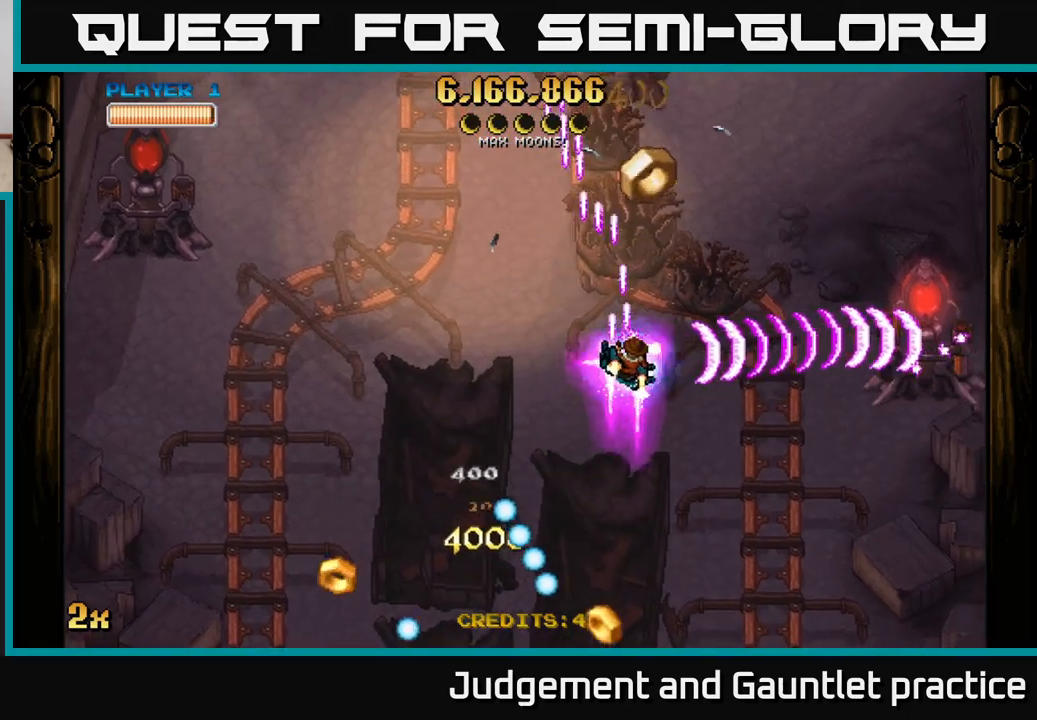
{"buttons": ["A"], "left_stick": "center", "events": [[267, "left_stick", "center"]]}
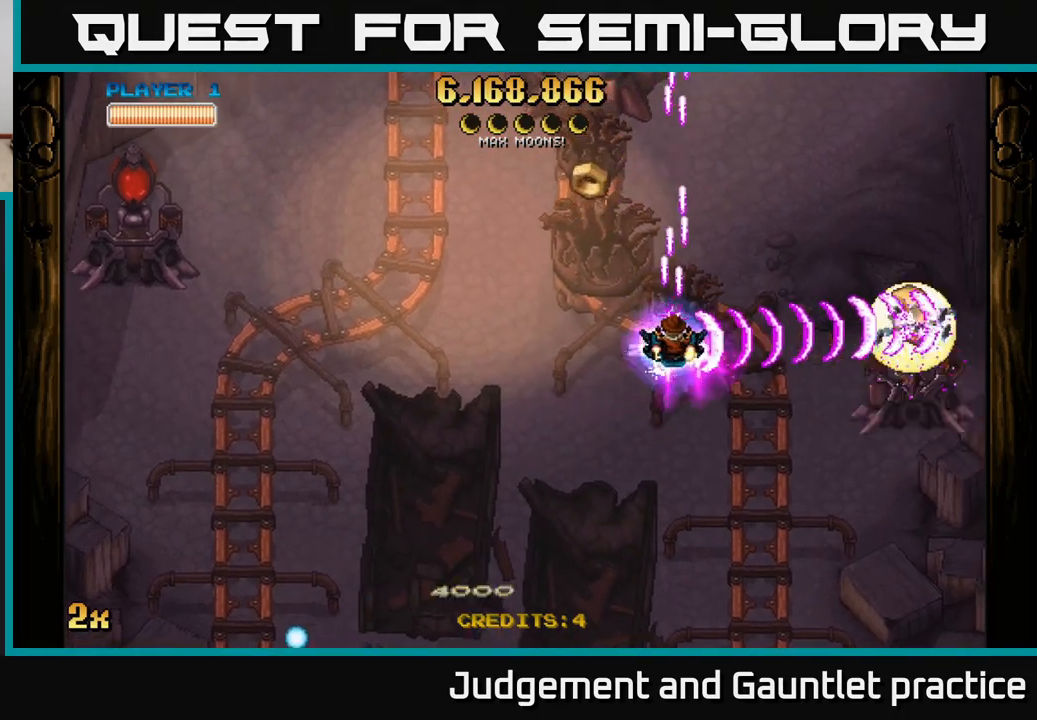
{"buttons": ["A"], "left_stick": "down-right", "events": [[17, "left_stick", "left"], [83, "X", "down"], [200, "X", "up"], [267, "left_stick", "up"], [400, "left_stick", "down-right"]]}
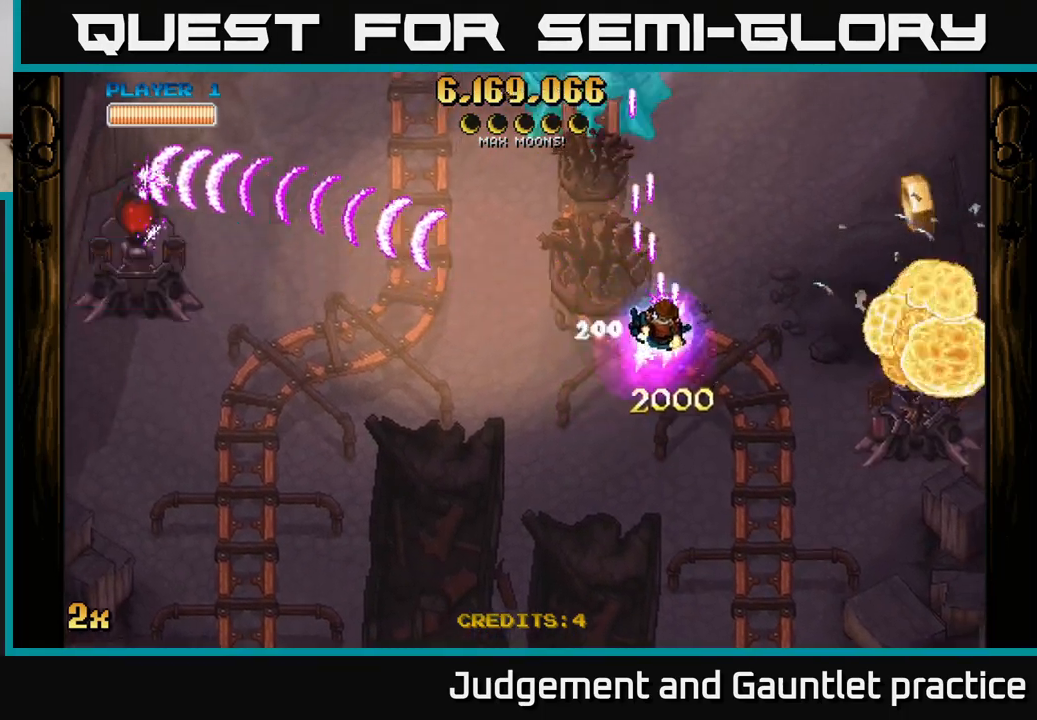
{"buttons": ["A"], "left_stick": "down-right", "events": [[50, "left_stick", "down"], [350, "left_stick", "down-right"]]}
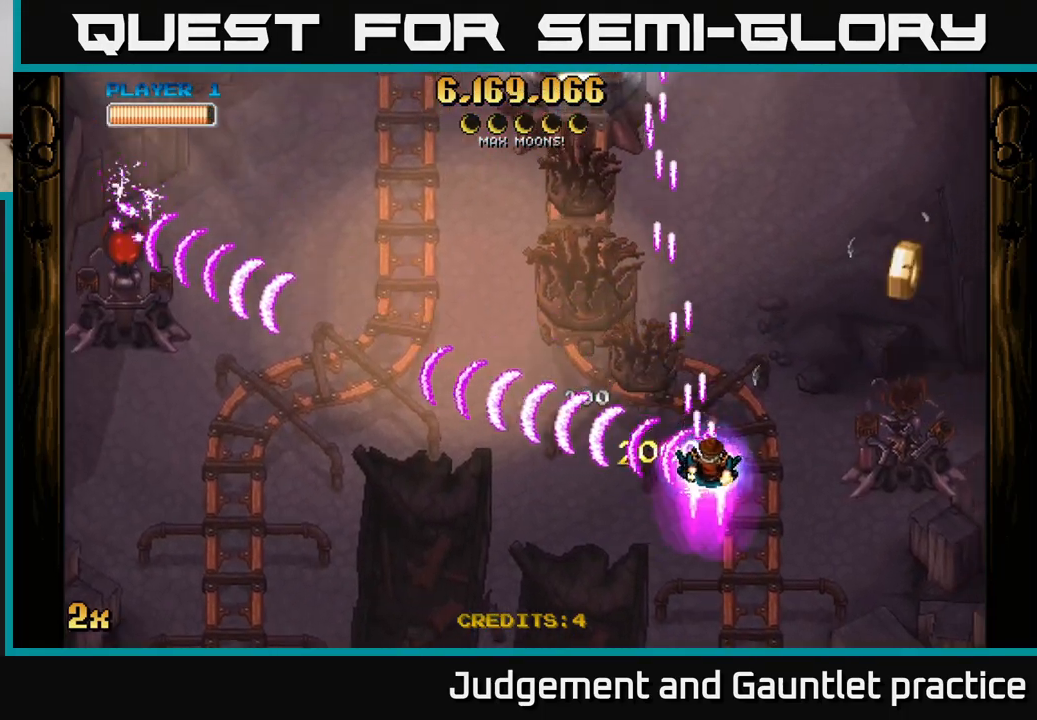
{"buttons": ["A"], "left_stick": "left", "events": [[500, "left_stick", "left"]]}
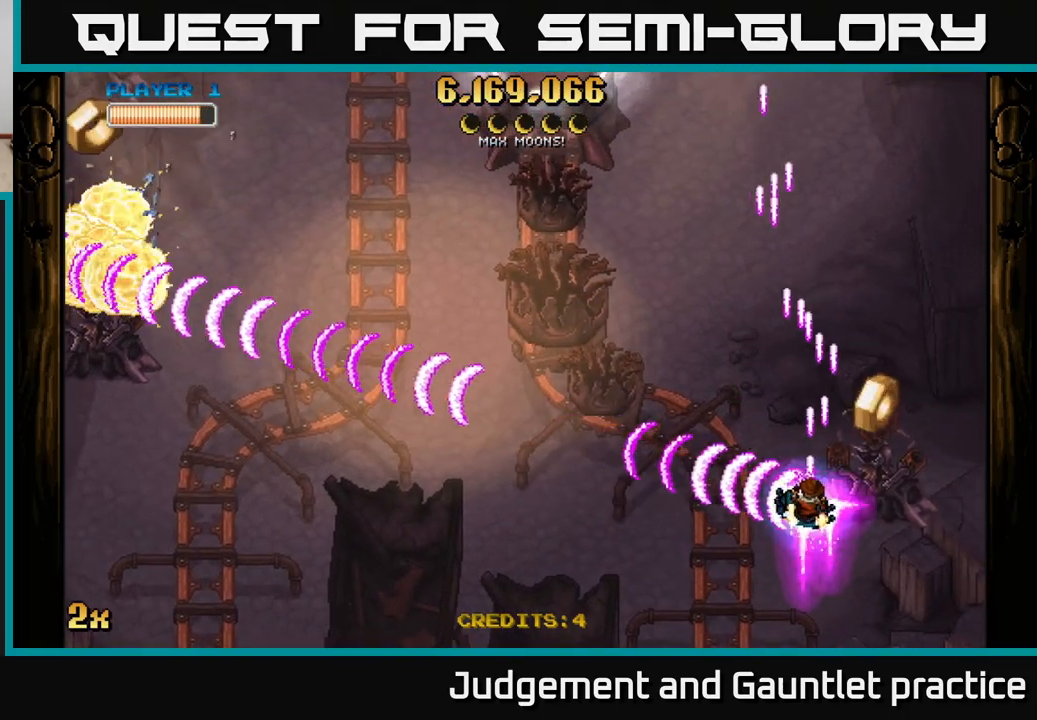
{"buttons": ["A"], "left_stick": "left", "events": [[150, "X", "down"], [183, "left_stick", "up"], [283, "X", "up"], [383, "left_stick", "left"]]}
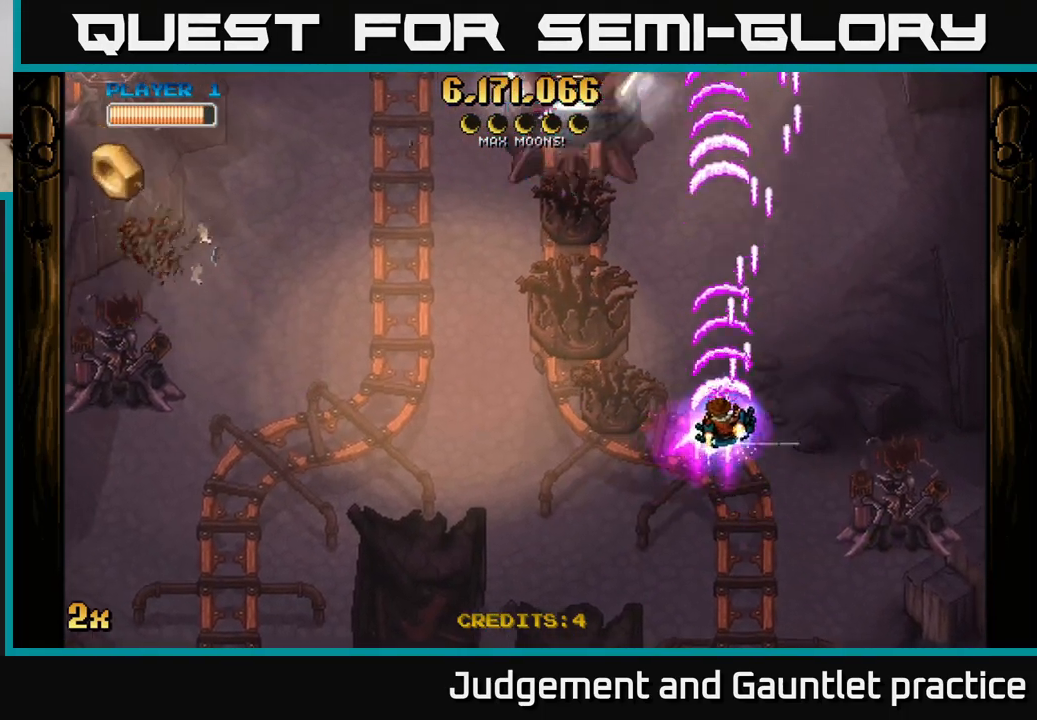
{"buttons": ["A", "X"], "left_stick": "up", "events": [[67, "left_stick", "down-left"], [417, "left_stick", "up"], [467, "X", "down"]]}
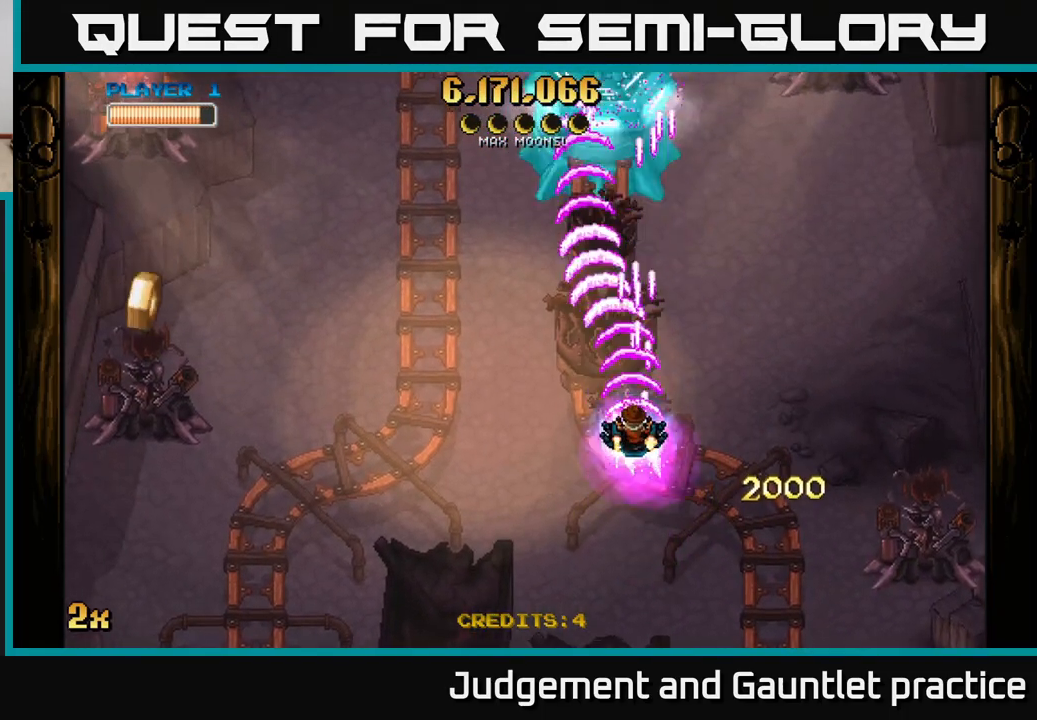
{"buttons": ["A"], "left_stick": "up-left", "events": [[50, "X", "up"], [117, "left_stick", "center"], [233, "left_stick", "left"], [333, "X", "down"], [417, "X", "up"], [417, "left_stick", "up-left"]]}
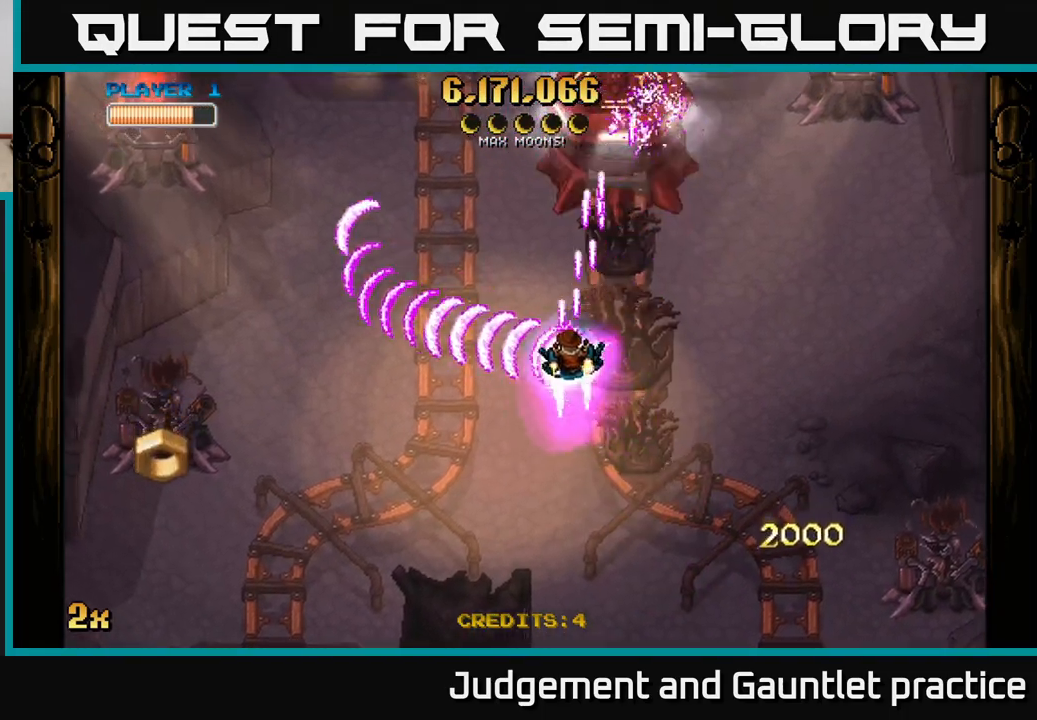
{"buttons": ["A"], "left_stick": "down-right", "events": [[217, "left_stick", "center"], [367, "left_stick", "down-right"]]}
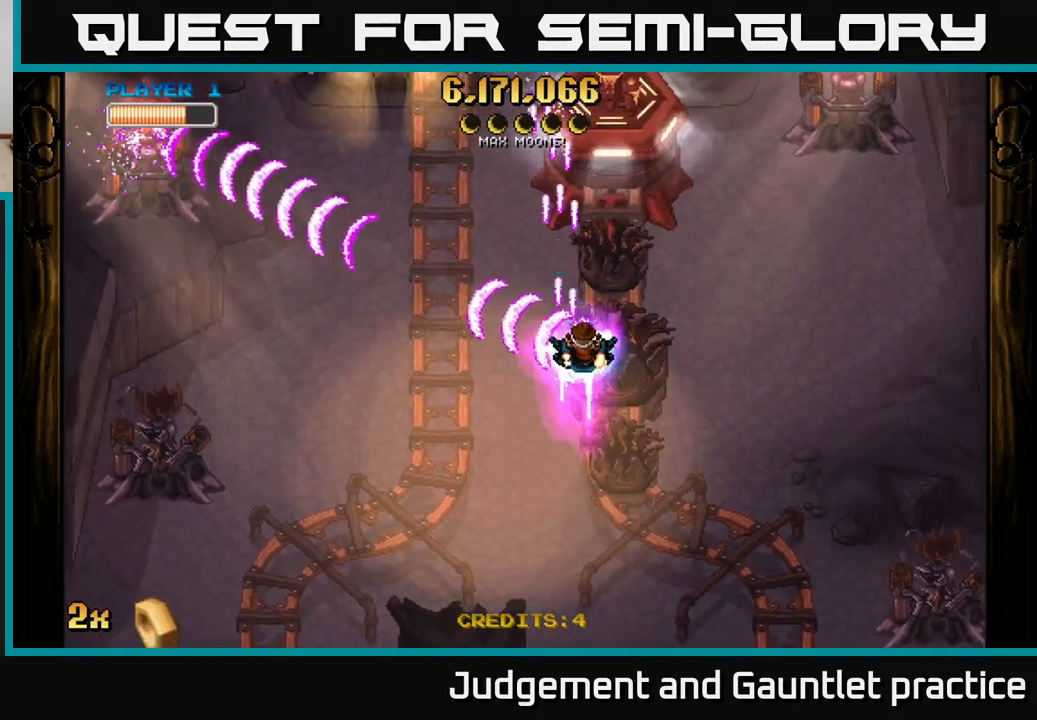
{"buttons": ["A"], "left_stick": "up-right", "events": [[217, "left_stick", "up-right"], [233, "X", "down"], [350, "X", "up"]]}
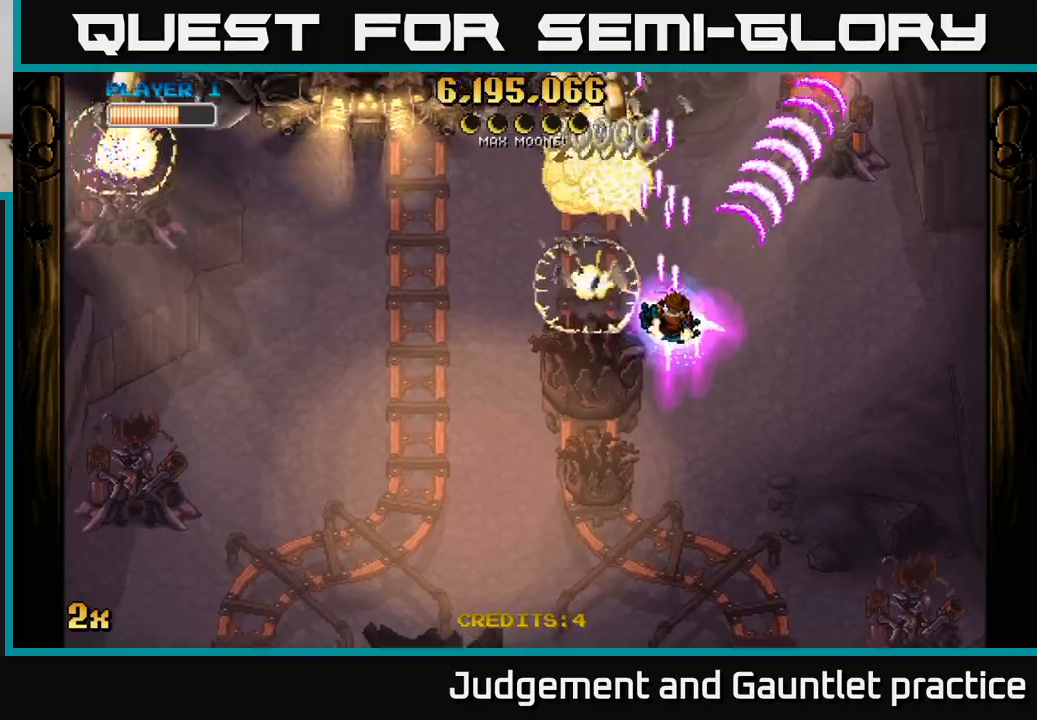
{"buttons": ["A"], "left_stick": "down-left", "events": [[33, "left_stick", "down"], [117, "left_stick", "down-left"]]}
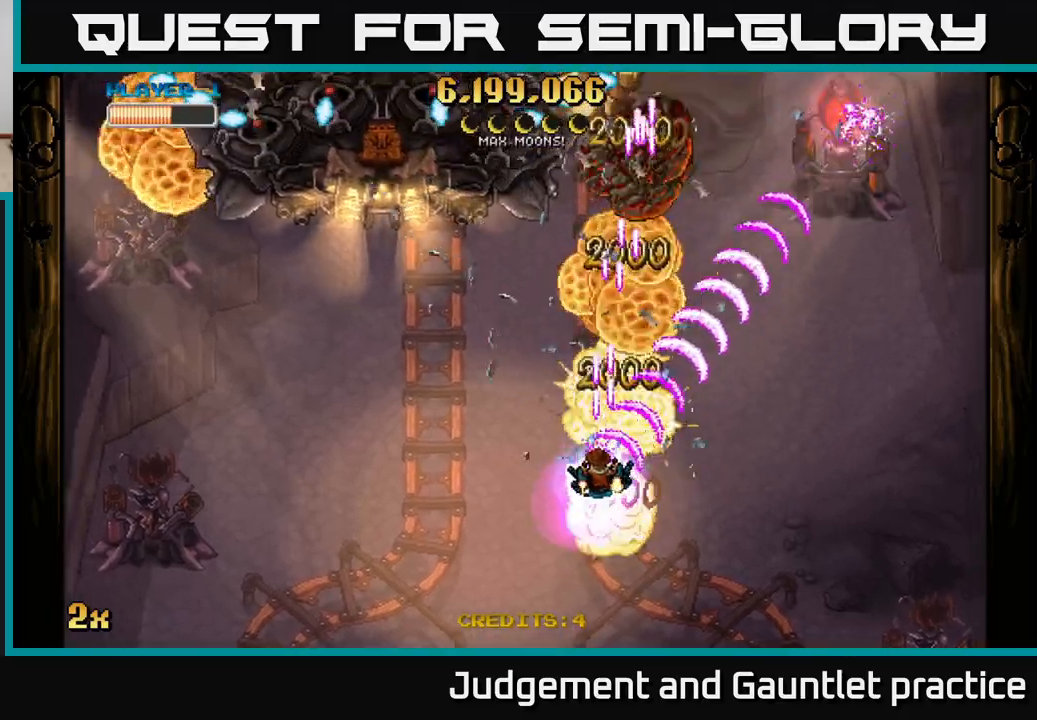
{"buttons": ["A"], "left_stick": "up-right", "events": [[150, "left_stick", "down"], [283, "left_stick", "up-left"], [333, "X", "down"], [433, "X", "up"], [483, "left_stick", "up-right"]]}
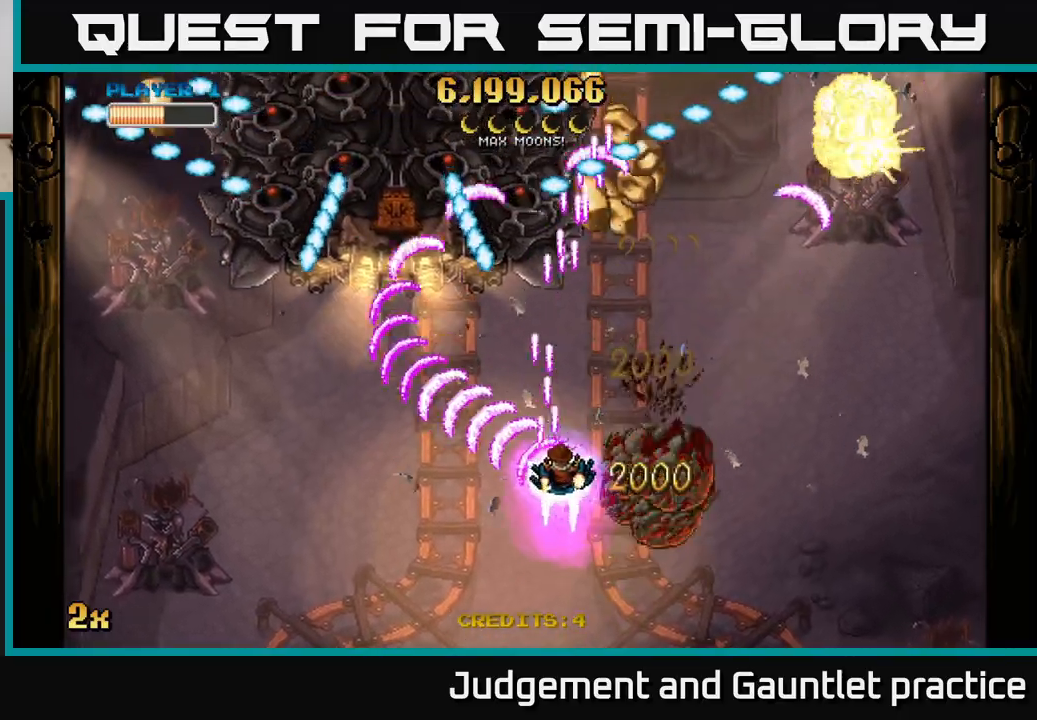
{"buttons": ["A"], "left_stick": "down-right", "events": [[300, "left_stick", "up-left"], [383, "left_stick", "down-left"], [500, "left_stick", "down-right"]]}
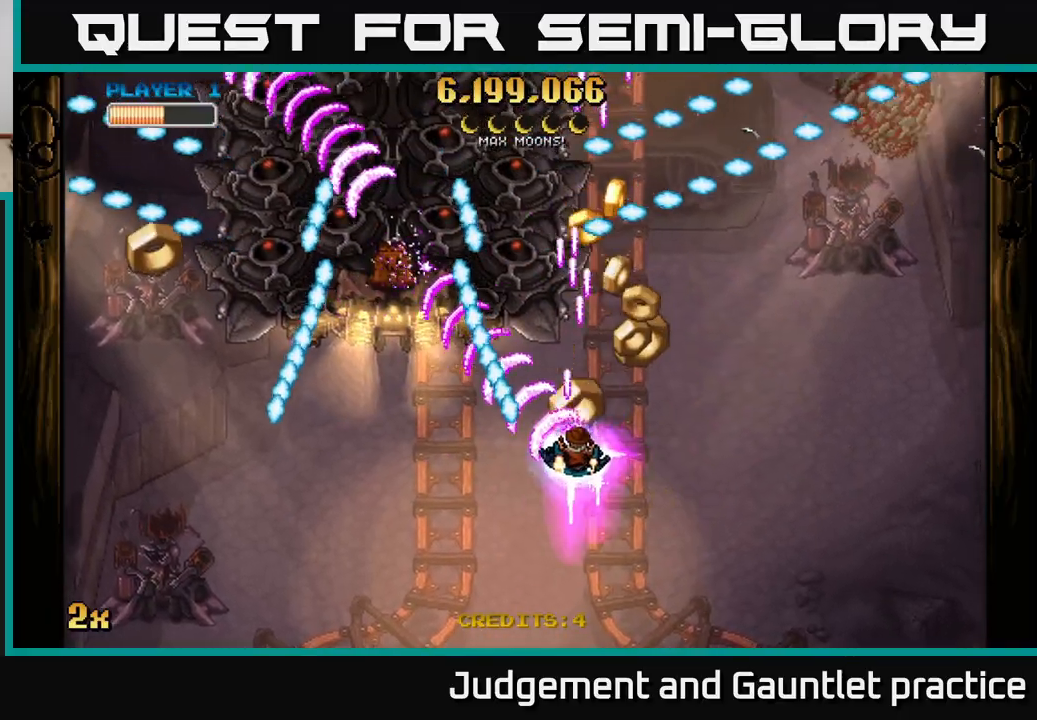
{"buttons": ["A"], "left_stick": "up", "events": [[200, "left_stick", "center"], [367, "left_stick", "up"]]}
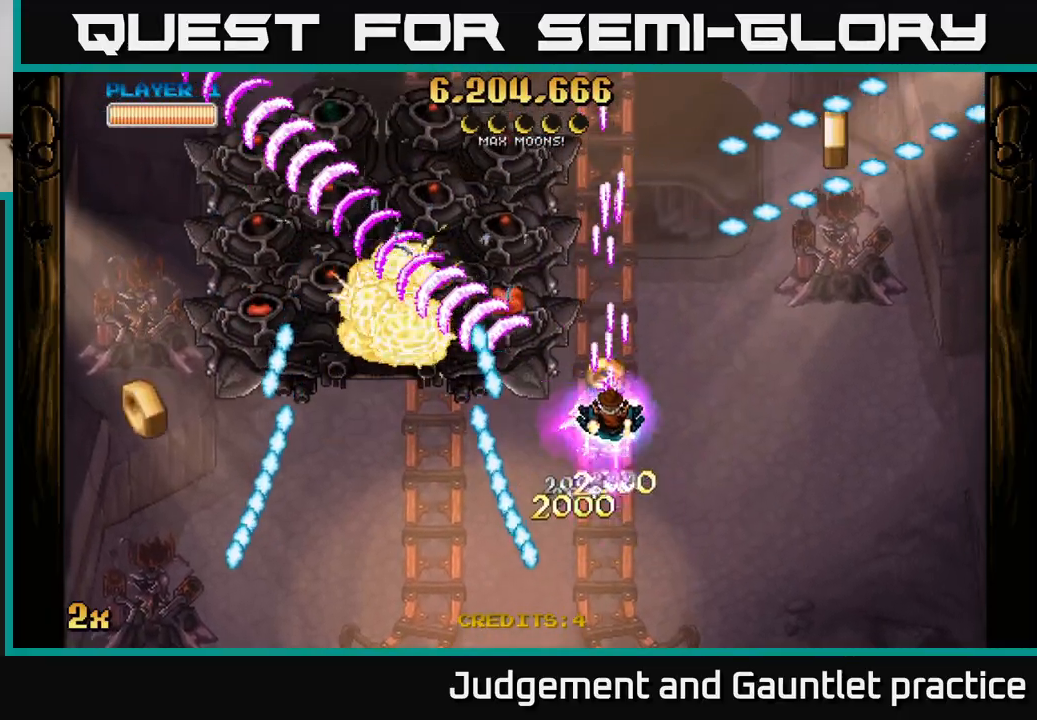
{"buttons": ["A"], "left_stick": "down-right", "events": [[83, "X", "down"], [183, "X", "up"], [200, "left_stick", "down-left"], [400, "left_stick", "down-right"]]}
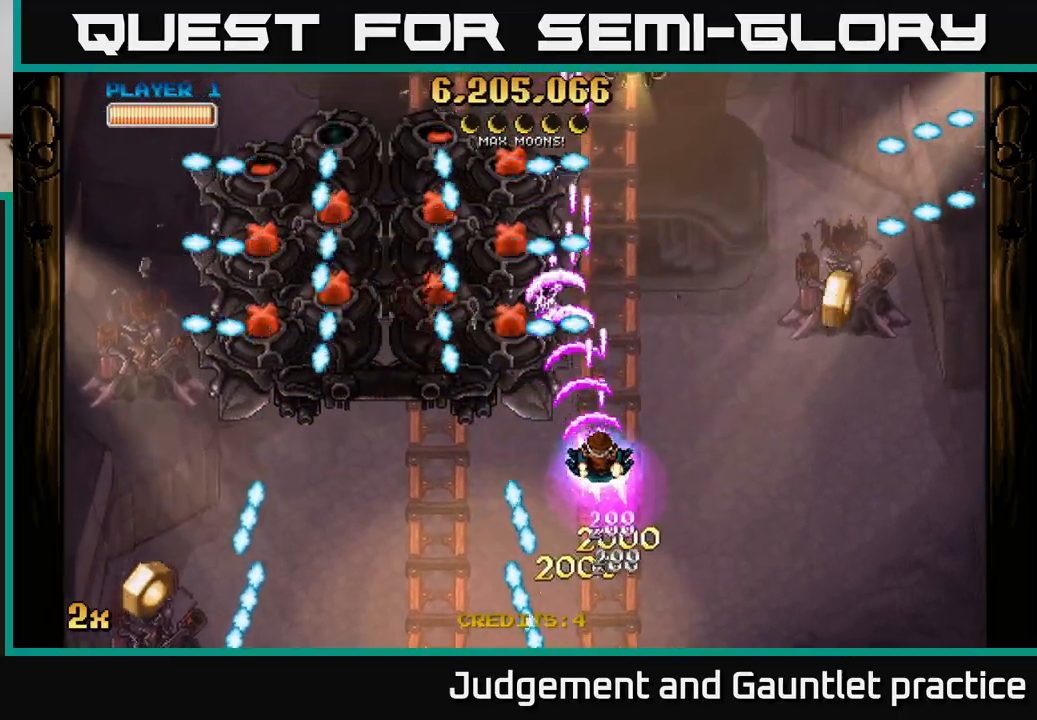
{"buttons": ["A"], "left_stick": "down-right", "events": [[17, "left_stick", "down"], [317, "X", "down"], [317, "left_stick", "up"], [400, "X", "up"], [467, "left_stick", "down-right"]]}
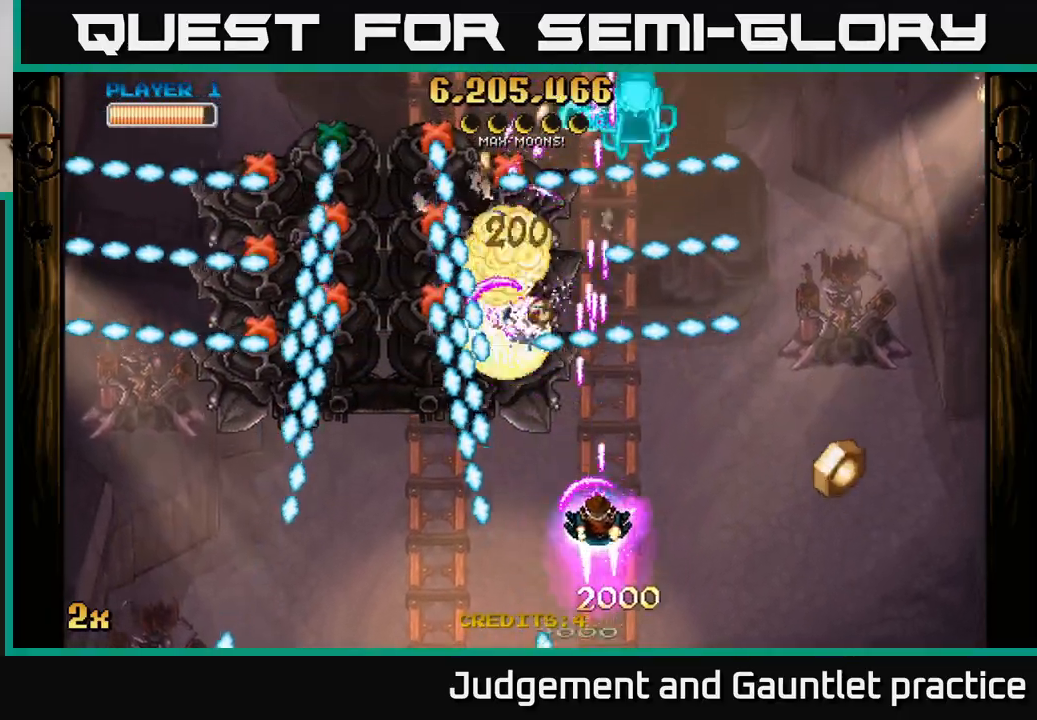
{"buttons": ["A"], "left_stick": "right", "events": [[400, "left_stick", "right"]]}
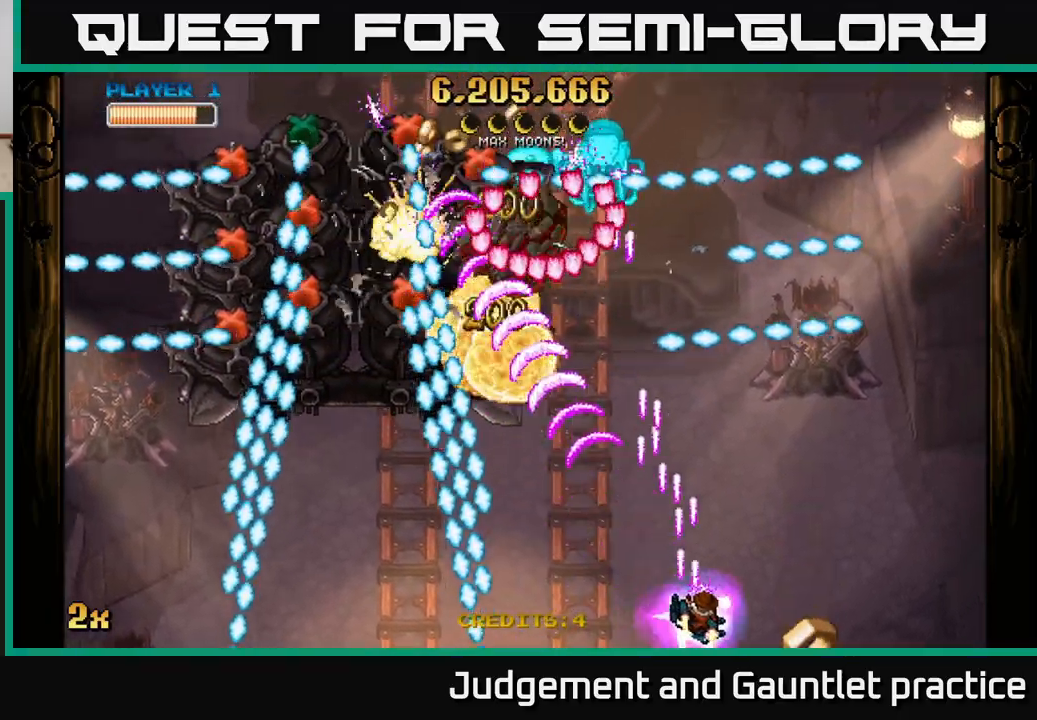
{"buttons": ["A"], "left_stick": "right", "events": [[83, "left_stick", "left"], [217, "left_stick", "up-left"], [400, "left_stick", "up-right"], [450, "left_stick", "right"]]}
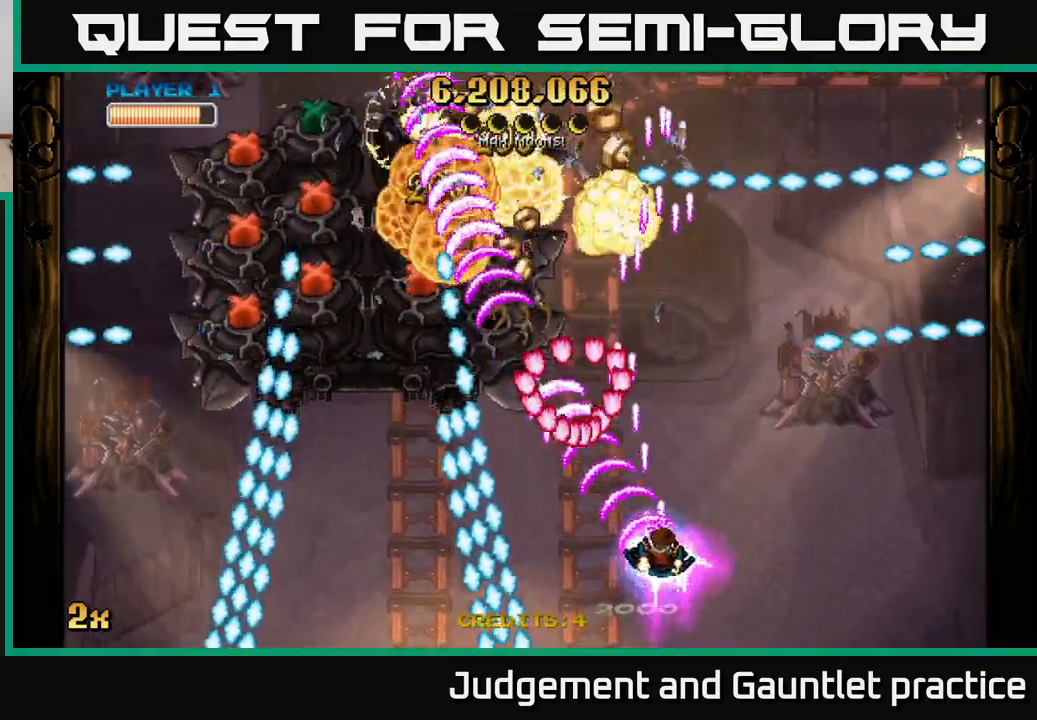
{"buttons": ["A", "X"], "left_stick": "up-left", "events": [[150, "left_stick", "up-right"], [317, "left_stick", "up-left"], [467, "X", "down"]]}
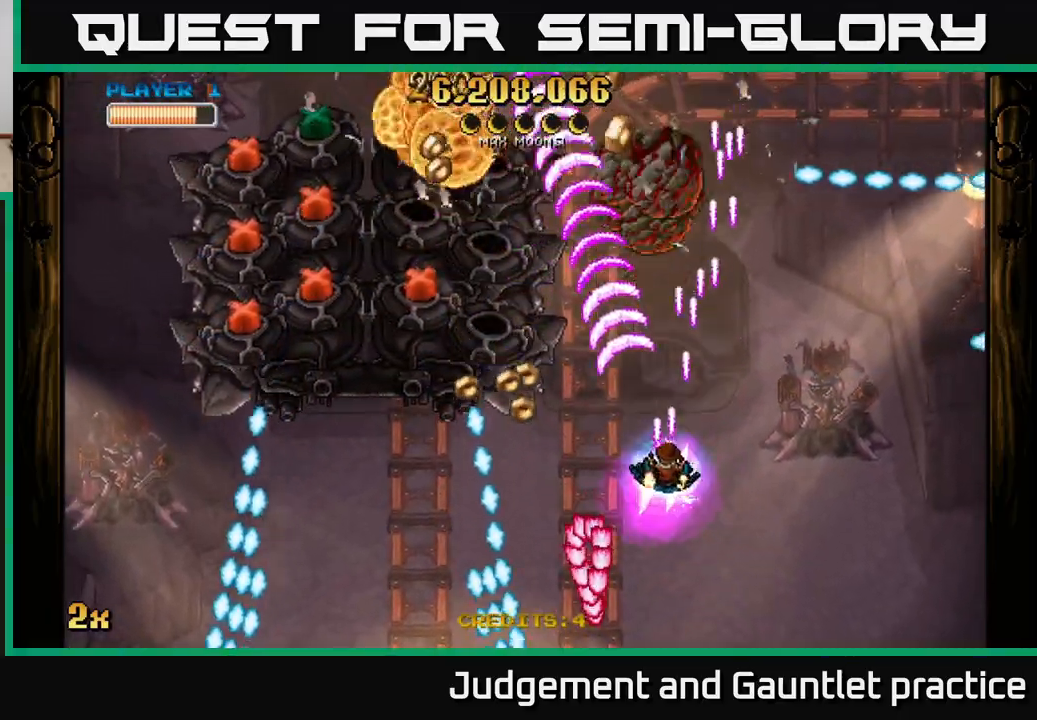
{"buttons": ["A"], "left_stick": "down", "events": [[67, "X", "up"], [100, "left_stick", "up"], [333, "left_stick", "left"], [450, "left_stick", "down"]]}
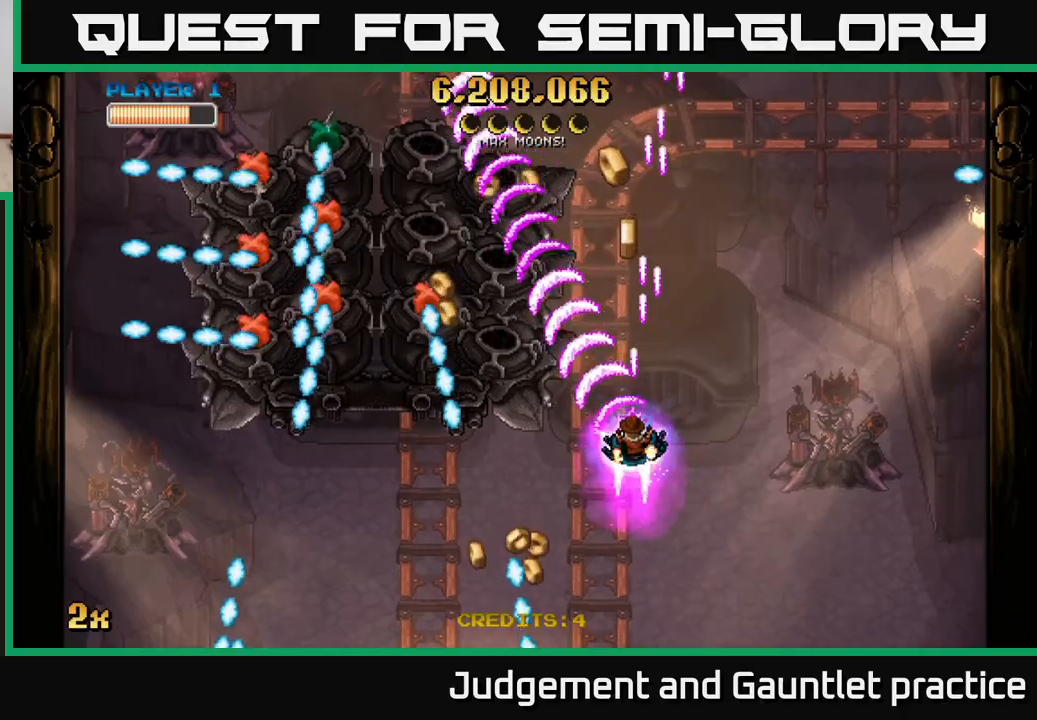
{"buttons": ["A", "X"], "left_stick": "up-right", "events": [[100, "left_stick", "down-left"], [383, "left_stick", "up-right"], [400, "X", "down"]]}
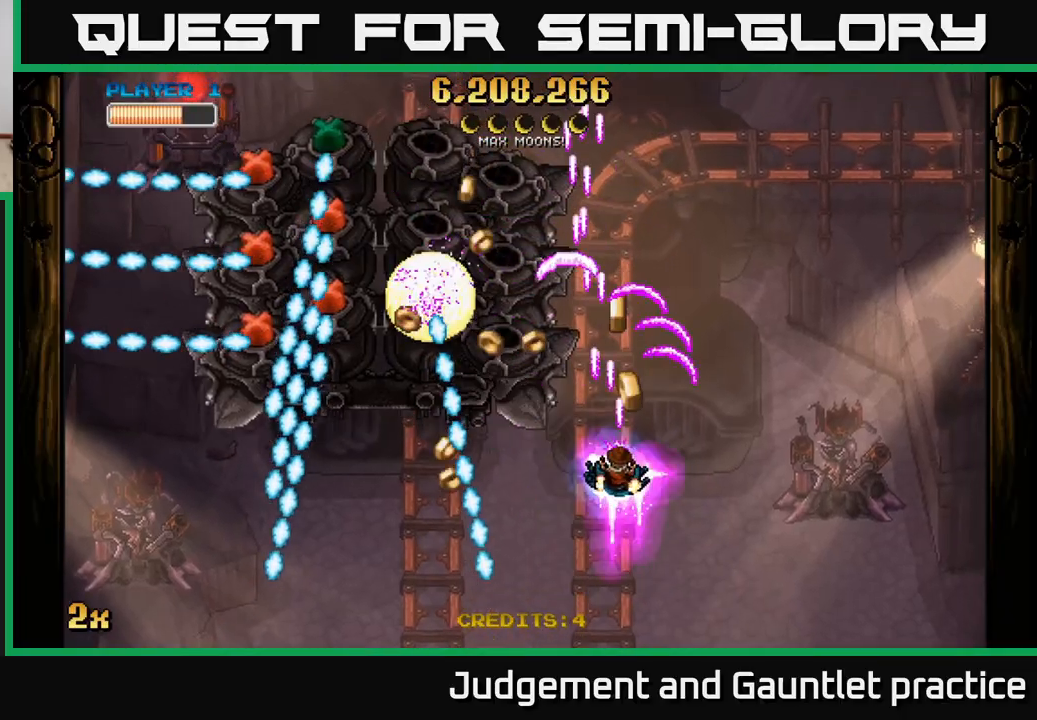
{"buttons": ["A"], "left_stick": "left", "events": [[17, "X", "up"], [200, "left_stick", "up-left"], [400, "left_stick", "left"]]}
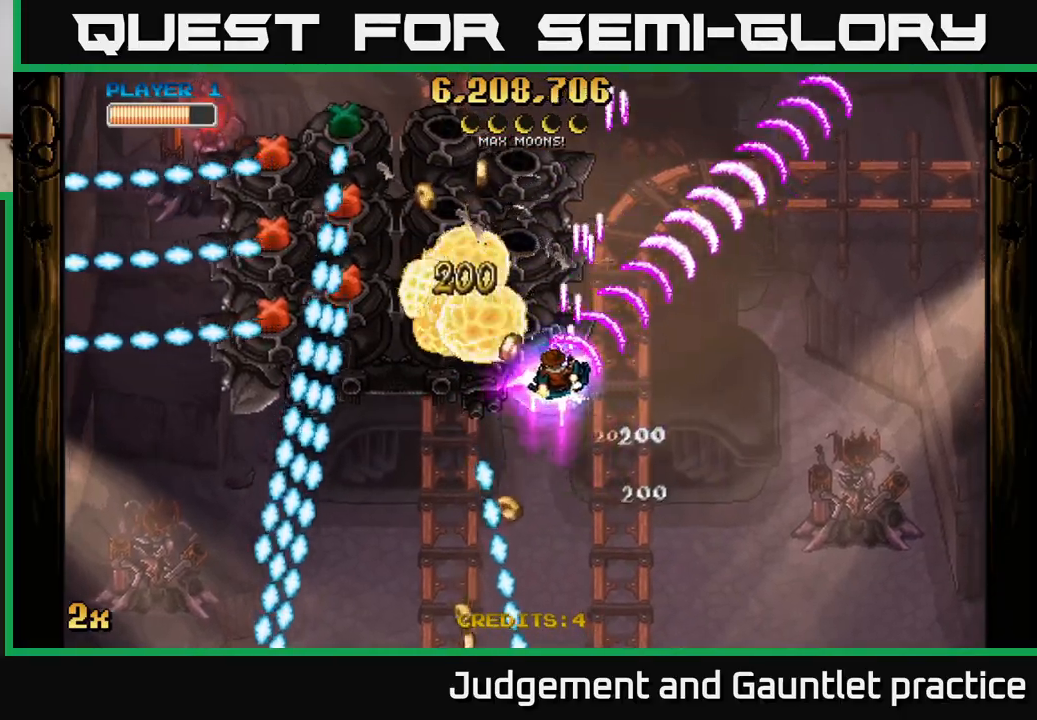
{"buttons": ["A"], "left_stick": "center", "events": [[33, "X", "down"], [100, "X", "up"], [233, "left_stick", "right"], [500, "left_stick", "center"]]}
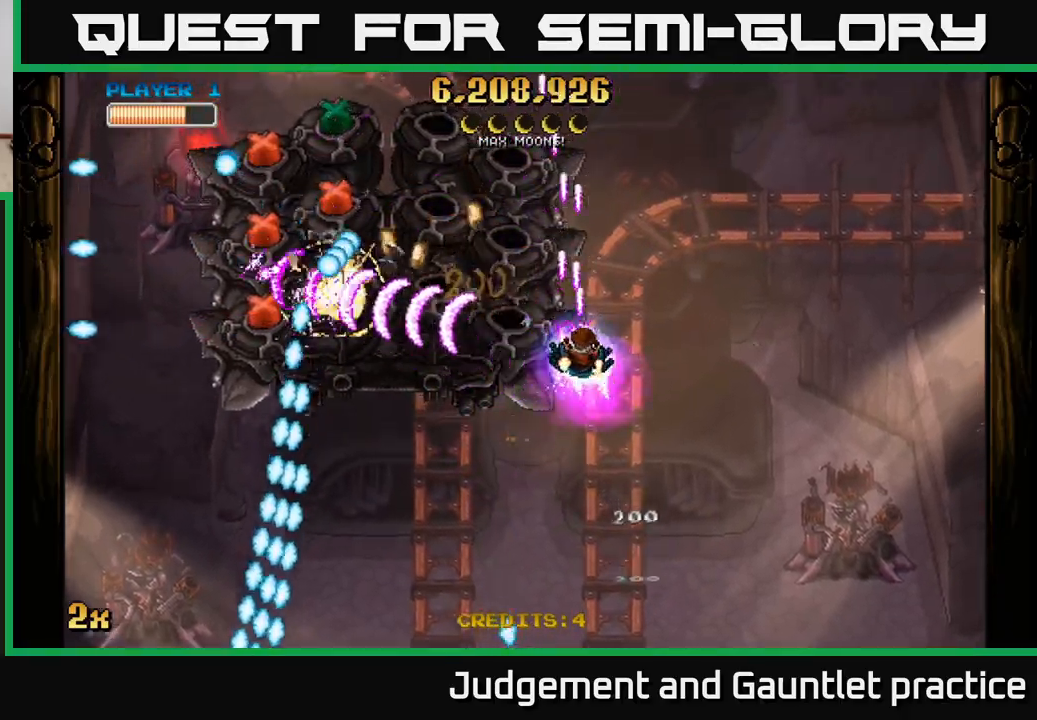
{"buttons": ["A"], "left_stick": "up", "events": [[83, "left_stick", "down"], [267, "left_stick", "right"], [317, "left_stick", "up-right"], [417, "left_stick", "up"]]}